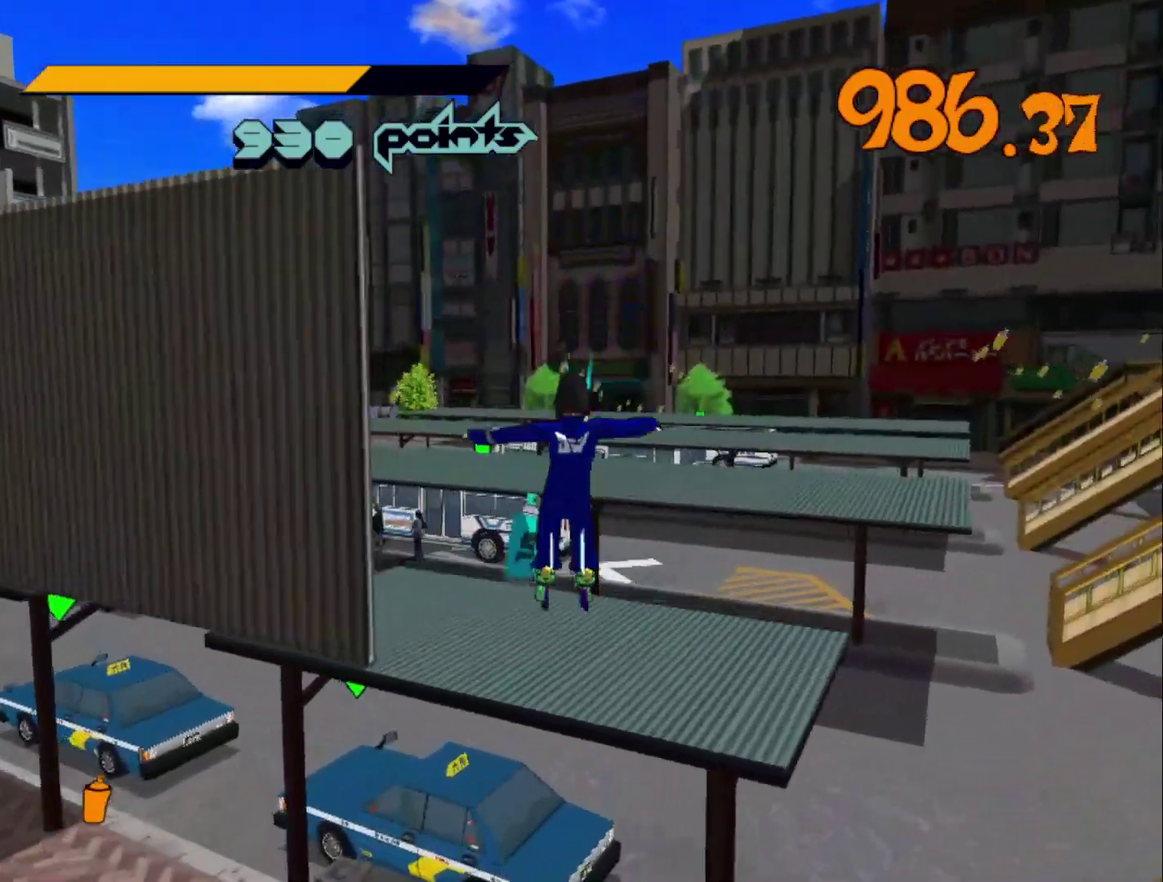
Gameplay with a controller (Xbox layout); each line is a JSON object with the inputs held at the frame after it. "events" lists button and stick changes between this image and that frame as [ms after this image, input, new state], when the widget could be followed in between.
{"buttons": ["R2"], "left_stick": "up", "right_stick": "center", "events": [[67, "L2", "down"], [67, "left_stick", "up-left"], [133, "right_stick", "left"], [167, "L2", "up"], [167, "left_stick", "up"], [267, "R2", "down"], [400, "L2", "down"], [467, "L2", "up"], [500, "right_stick", "center"]]}
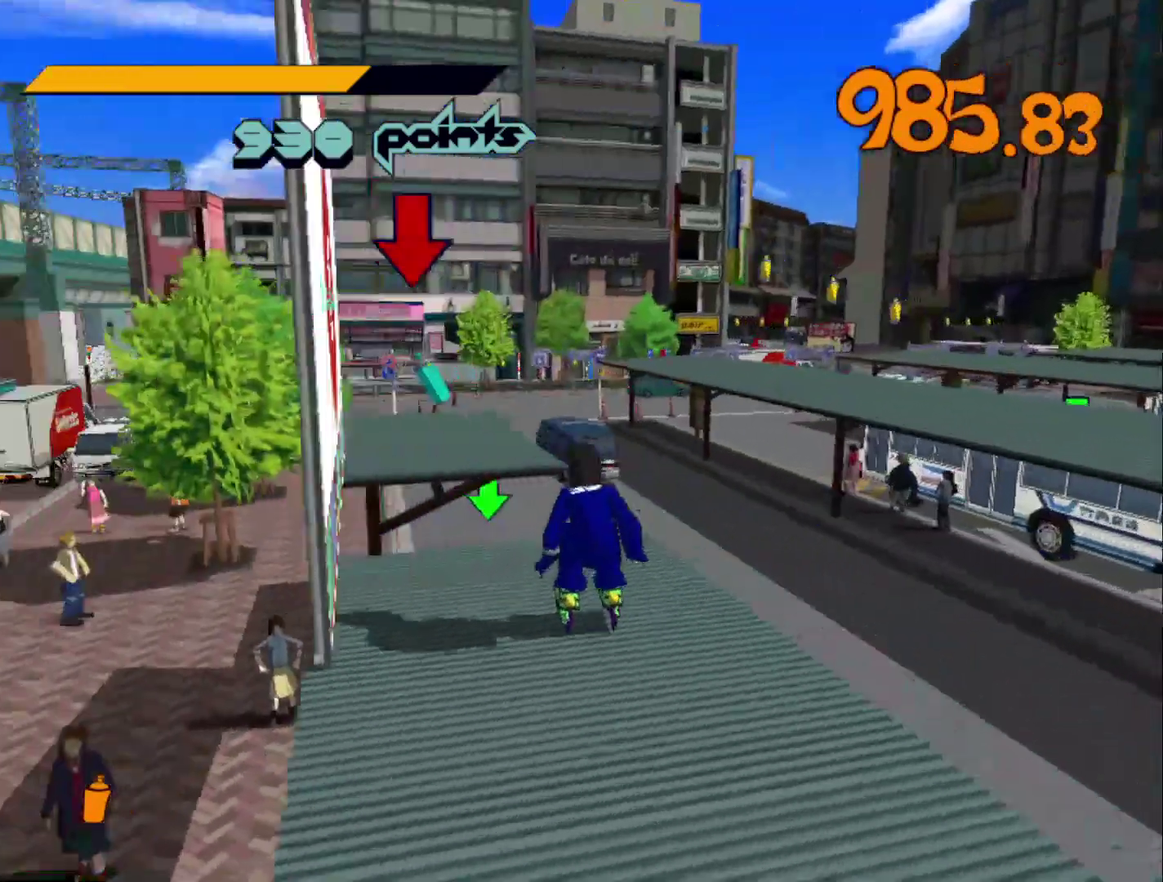
{"buttons": ["L2"], "left_stick": "up", "right_stick": "left", "events": [[33, "L2", "down"], [133, "L2", "up"], [200, "A", "down"], [200, "L2", "down"], [267, "L2", "up"], [400, "A", "up"], [400, "L2", "down"], [400, "R2", "up"], [467, "right_stick", "left"]]}
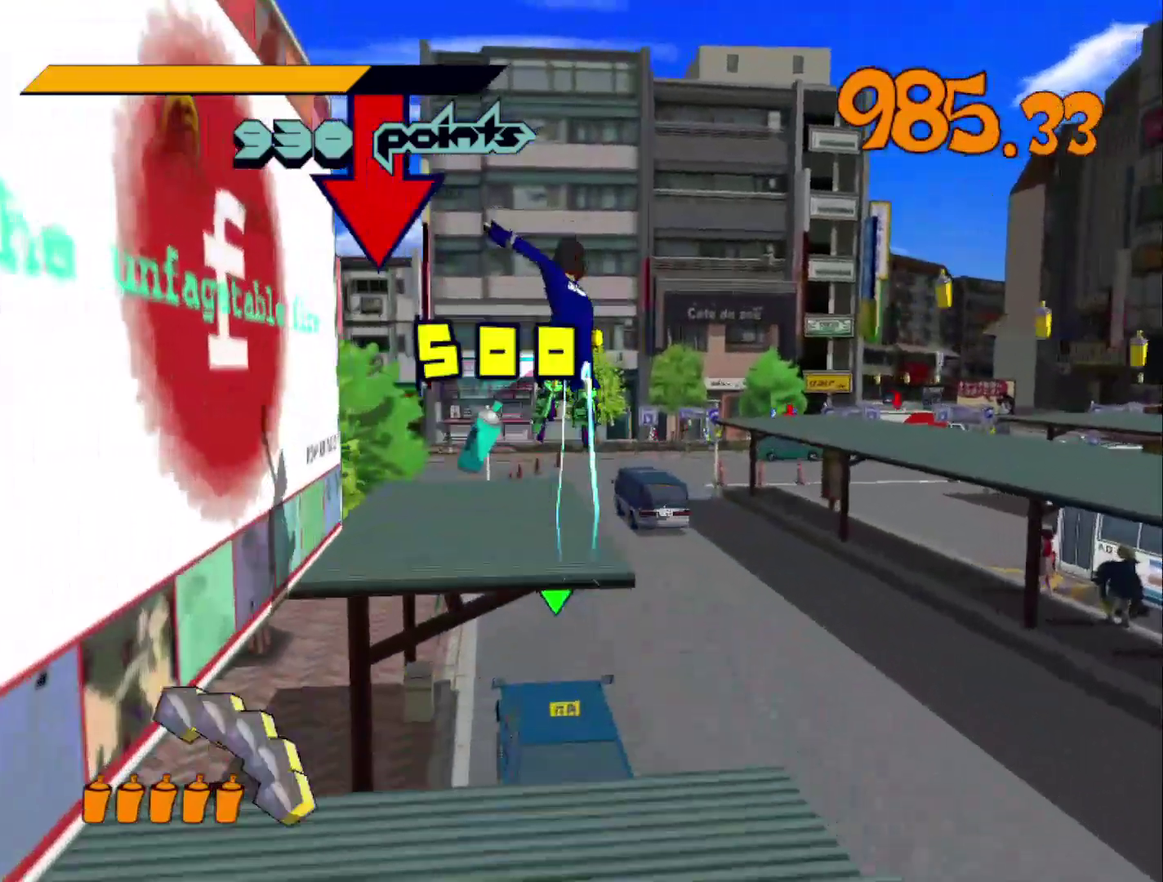
{"buttons": ["R2"], "left_stick": "up-left", "right_stick": "left", "events": [[200, "L2", "up"], [333, "R2", "down"], [500, "left_stick", "up-left"]]}
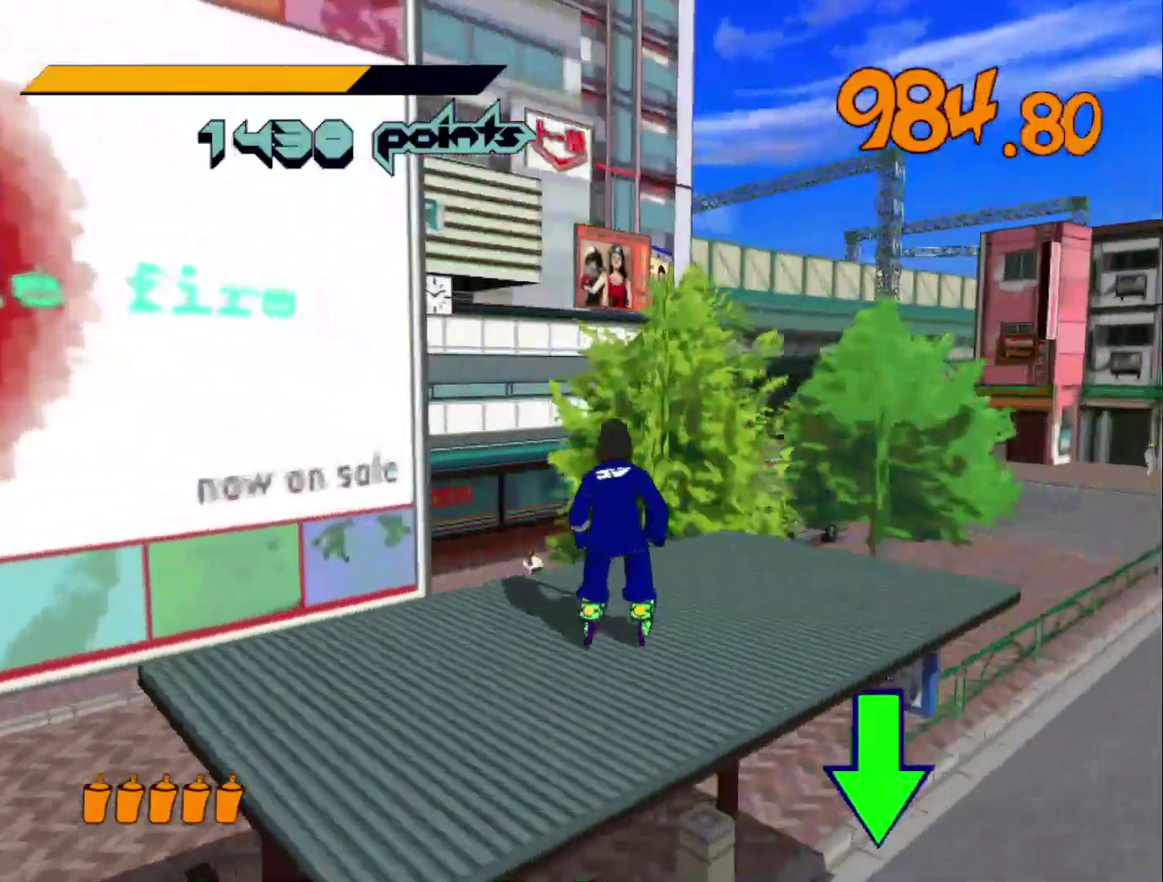
{"buttons": ["A", "R2"], "left_stick": "up-left", "right_stick": "center", "events": [[67, "right_stick", "center"], [167, "A", "down"]]}
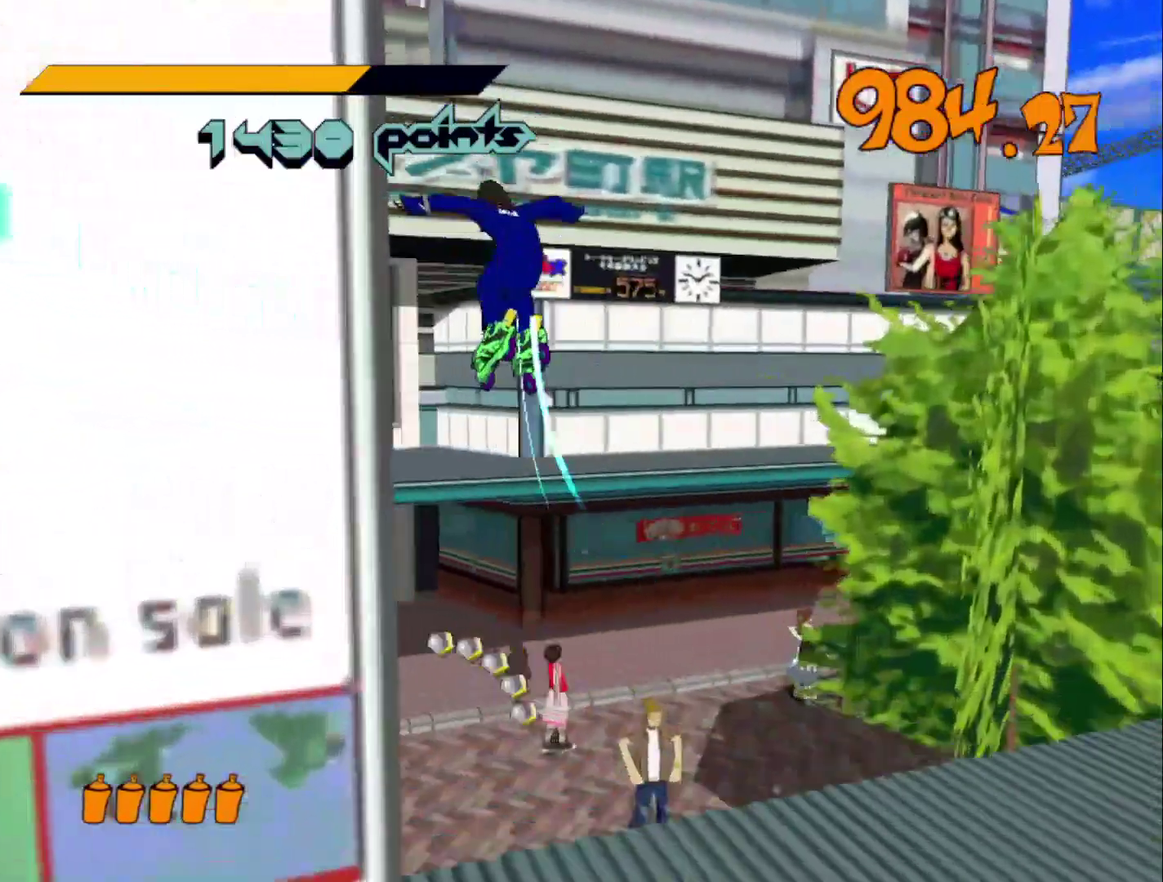
{"buttons": ["A", "R2"], "left_stick": "up", "right_stick": "center", "events": [[333, "left_stick", "up"]]}
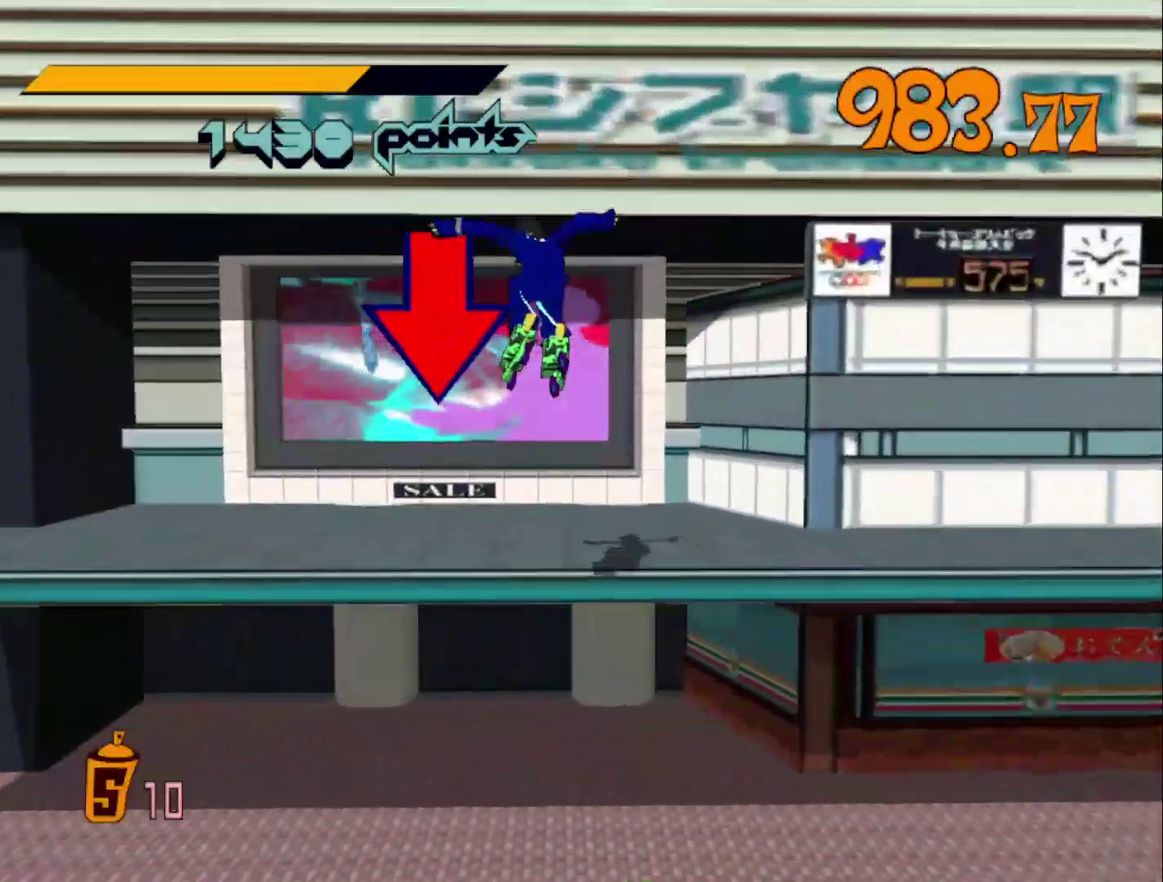
{"buttons": ["X"], "left_stick": "center", "right_stick": "center", "events": [[133, "A", "up"], [133, "R2", "up"], [133, "left_stick", "center"], [467, "X", "down"]]}
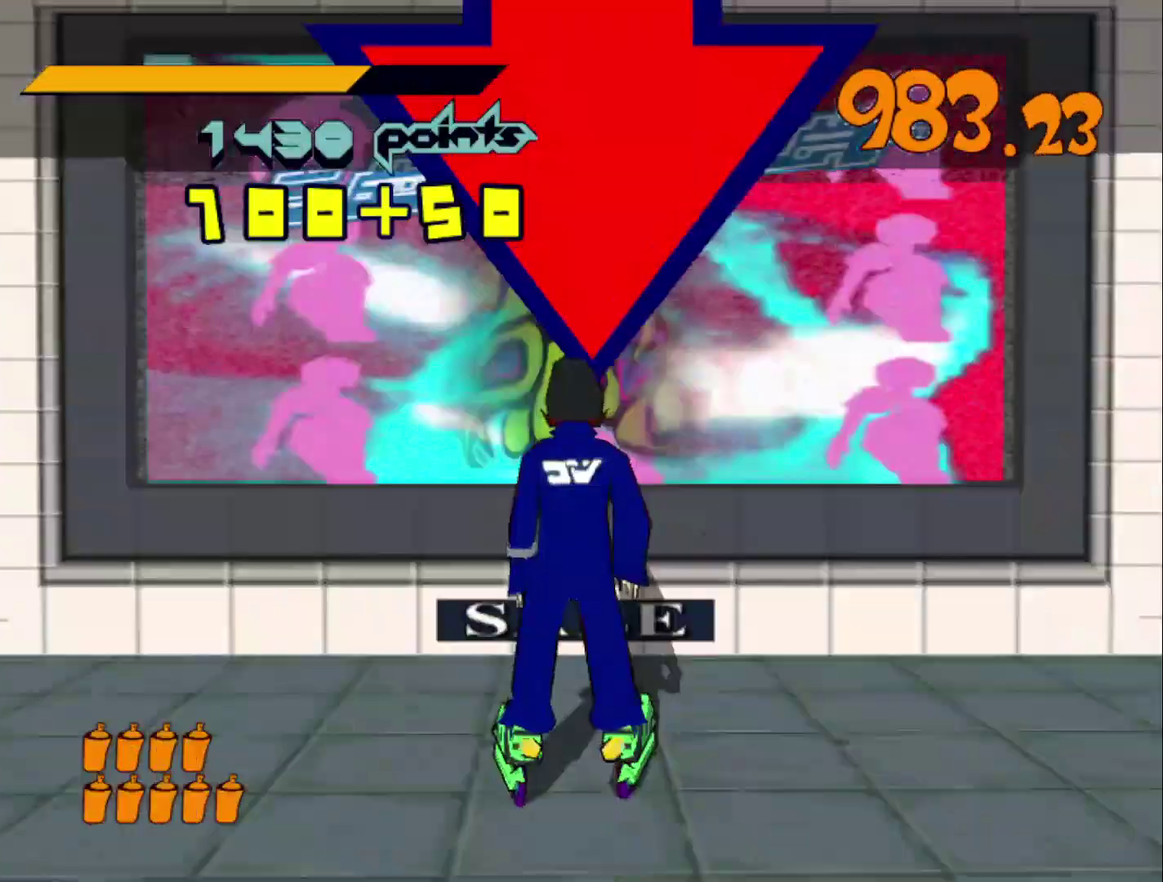
{"buttons": [], "left_stick": "center", "right_stick": "center", "events": [[67, "X", "up"], [400, "X", "down"], [500, "X", "up"]]}
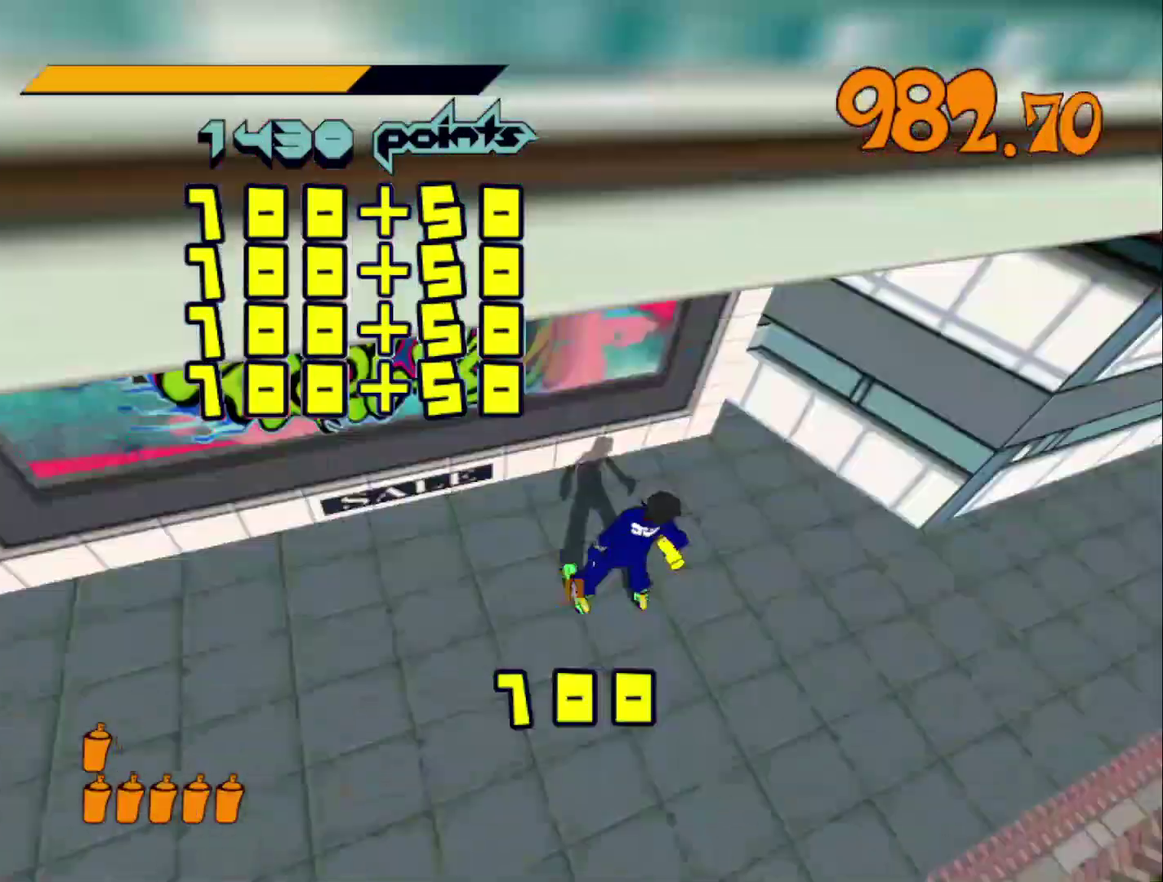
{"buttons": ["X"], "left_stick": "center", "right_stick": "center", "events": [[100, "X", "down"], [167, "X", "up"], [300, "X", "down"]]}
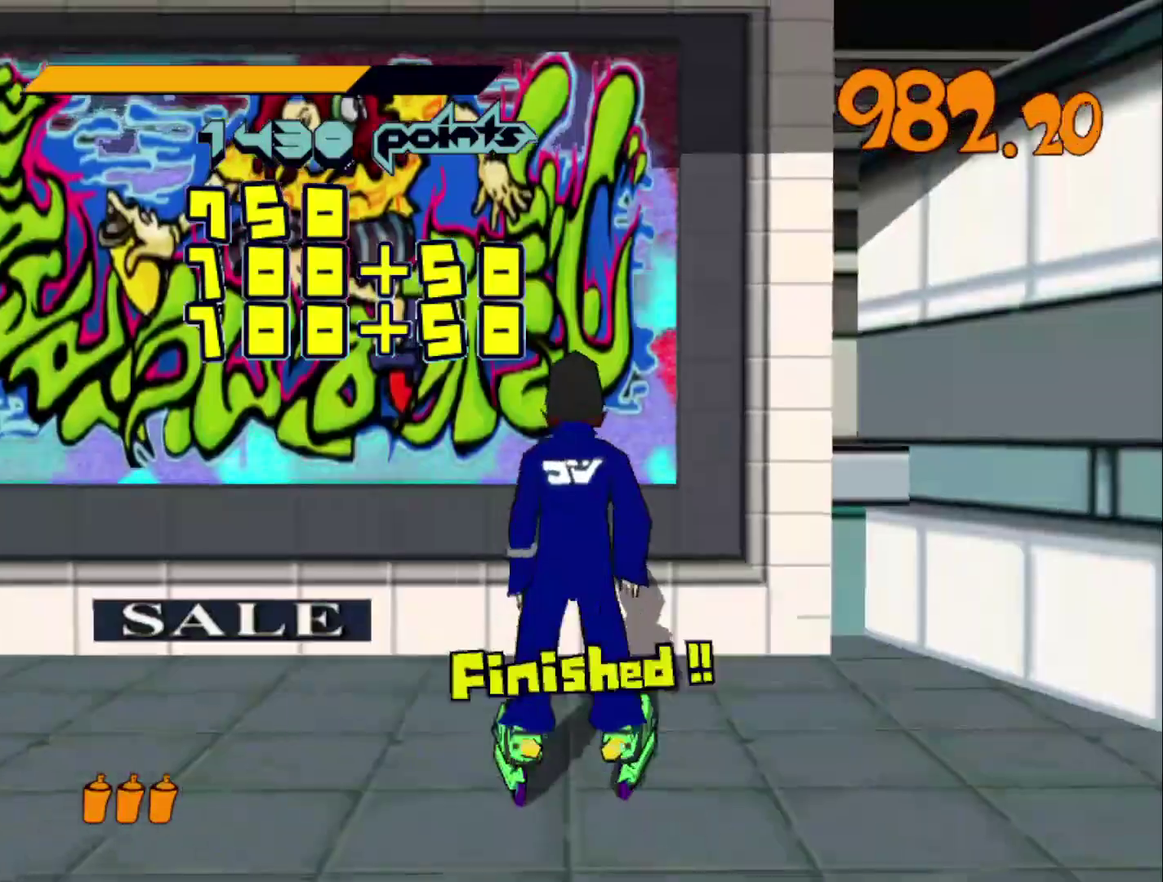
{"buttons": ["R2"], "left_stick": "right", "right_stick": "right", "events": [[67, "X", "up"], [67, "left_stick", "right"], [267, "right_stick", "right"], [367, "R2", "down"]]}
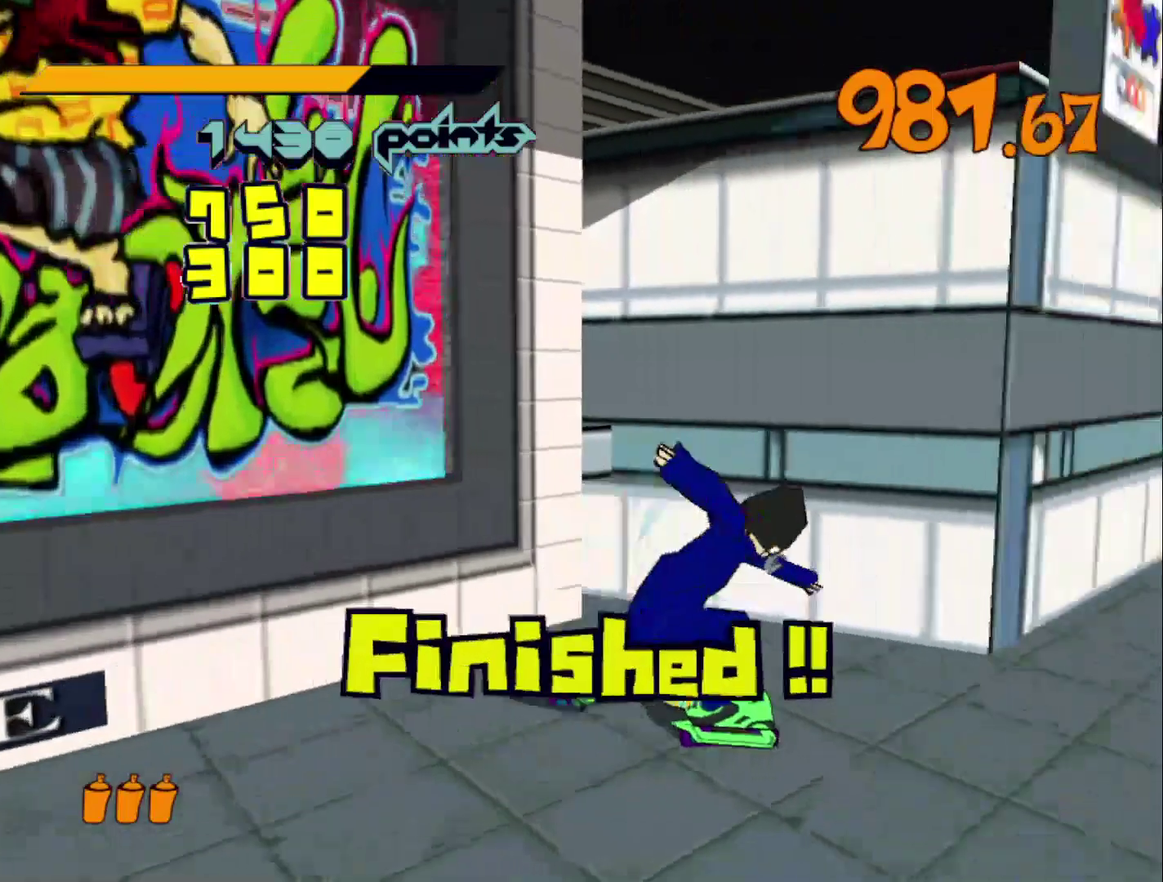
{"buttons": ["R2"], "left_stick": "up-left", "right_stick": "center", "events": [[200, "left_stick", "up"], [267, "right_stick", "center"], [467, "left_stick", "up-left"]]}
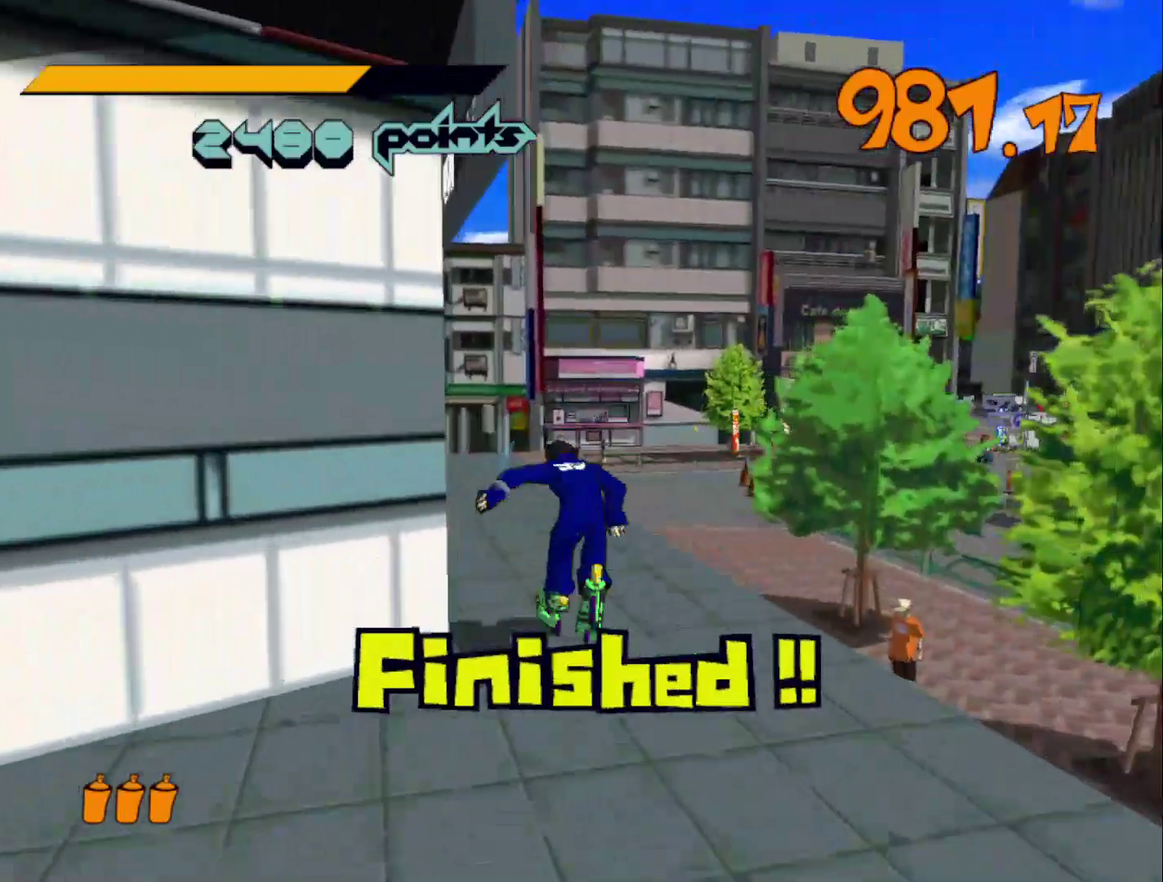
{"buttons": ["R2"], "left_stick": "up", "right_stick": "center", "events": [[133, "left_stick", "up"]]}
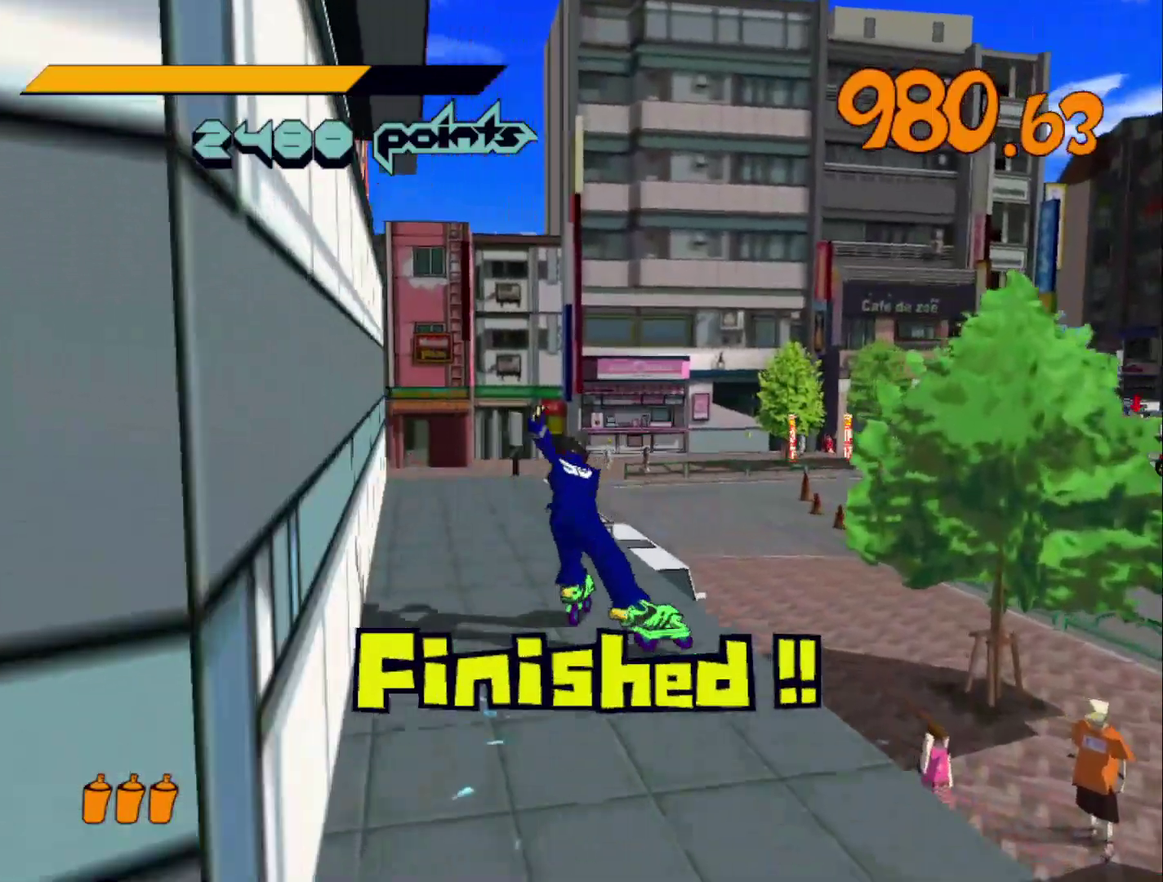
{"buttons": ["A", "R2"], "left_stick": "up", "right_stick": "center", "events": [[67, "left_stick", "up-right"], [167, "A", "down"], [333, "left_stick", "up"]]}
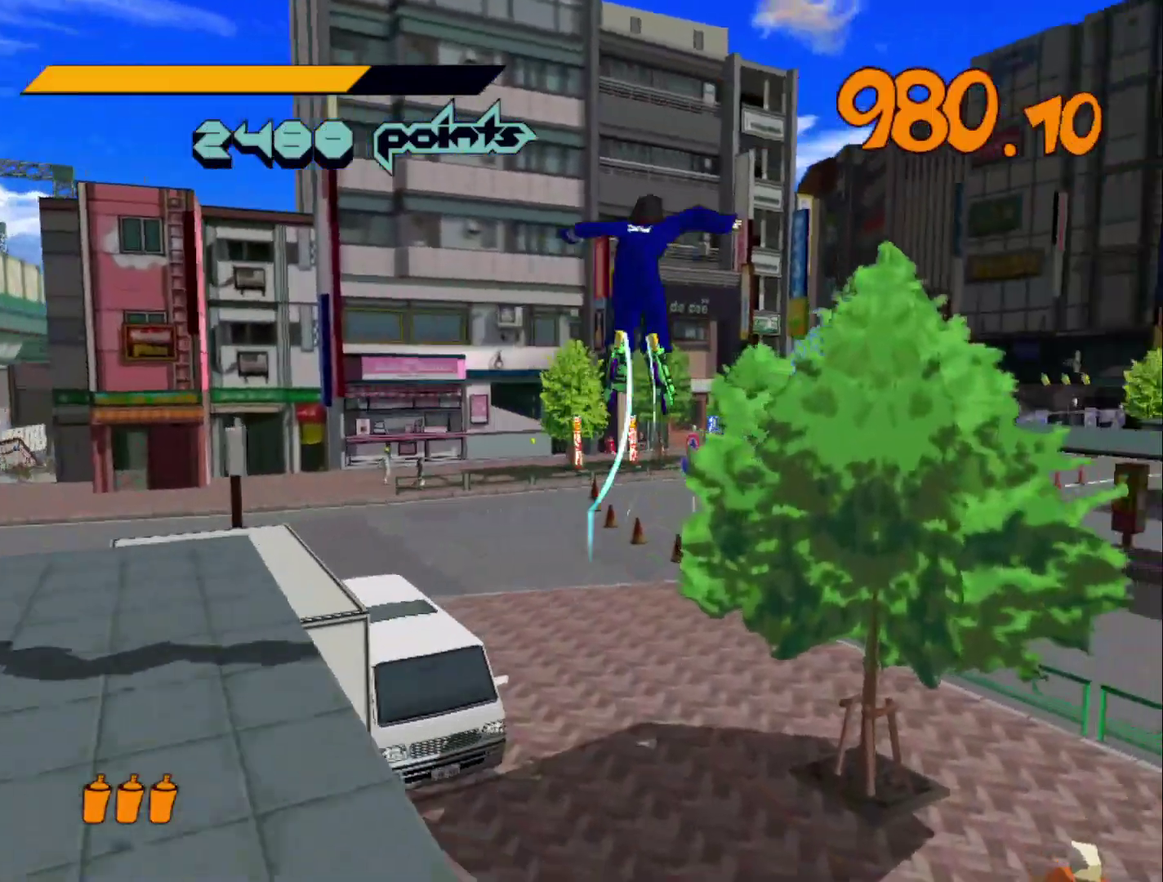
{"buttons": [], "left_stick": "right", "right_stick": "center", "events": [[167, "left_stick", "up-right"], [233, "A", "up"], [267, "R2", "up"], [333, "left_stick", "right"]]}
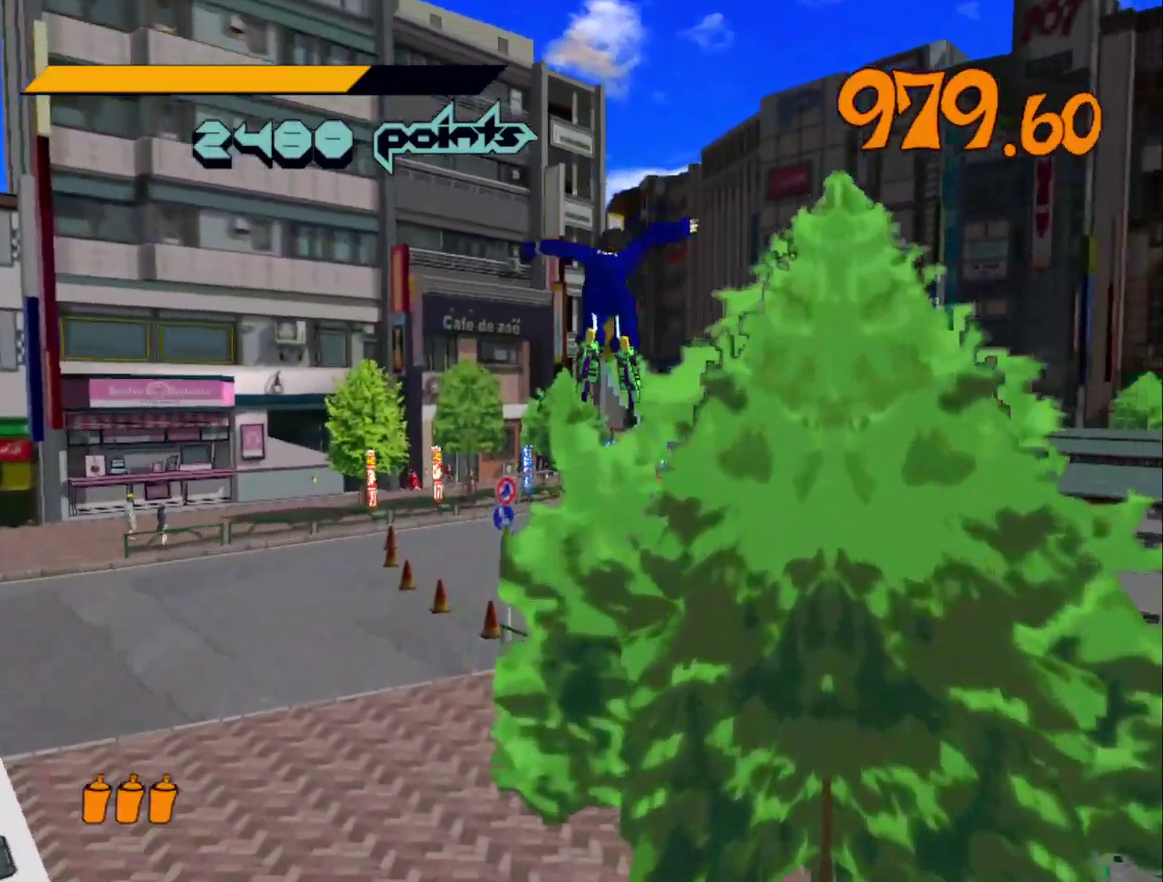
{"buttons": [], "left_stick": "up", "right_stick": "center", "events": [[33, "left_stick", "up-right"], [100, "left_stick", "up"]]}
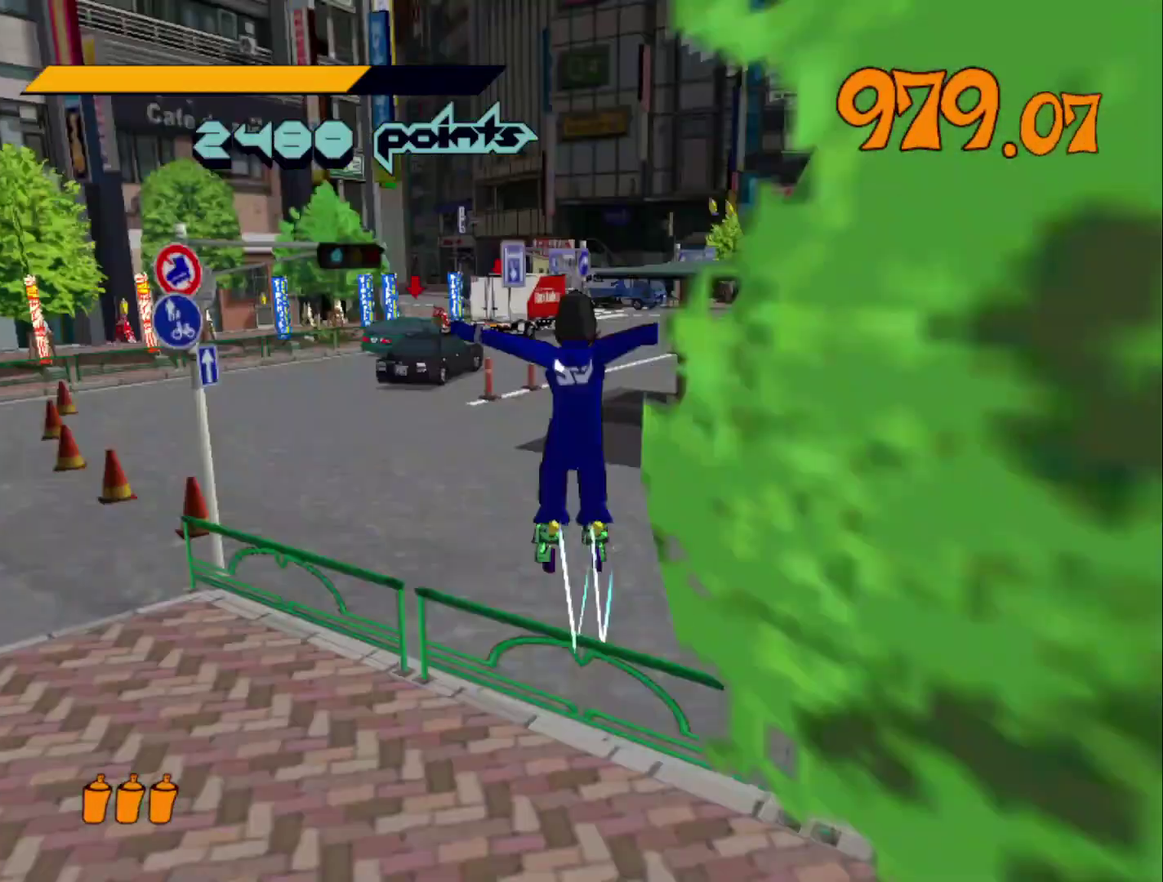
{"buttons": [], "left_stick": "up", "right_stick": "center", "events": [[300, "A", "down"], [500, "A", "up"]]}
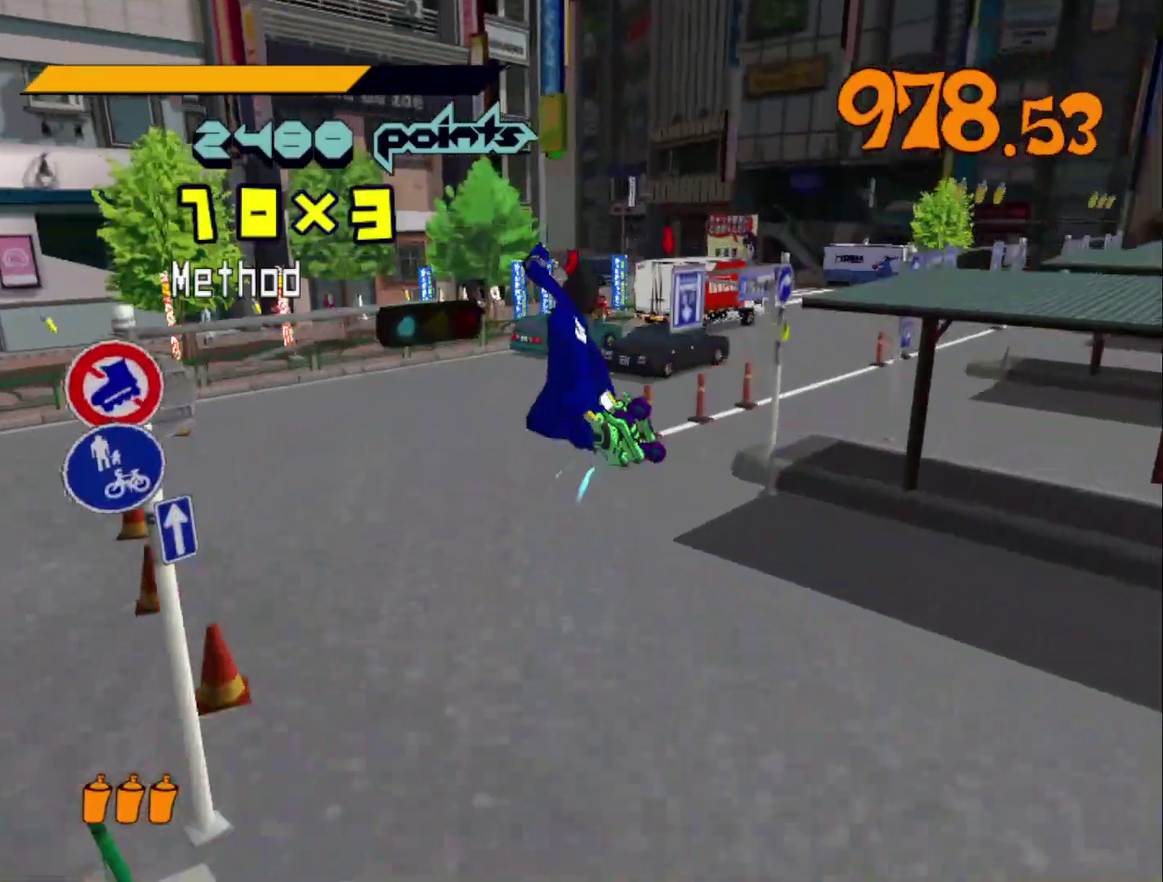
{"buttons": [], "left_stick": "up-right", "right_stick": "center", "events": [[67, "left_stick", "up-left"], [167, "left_stick", "up"], [467, "left_stick", "up-right"]]}
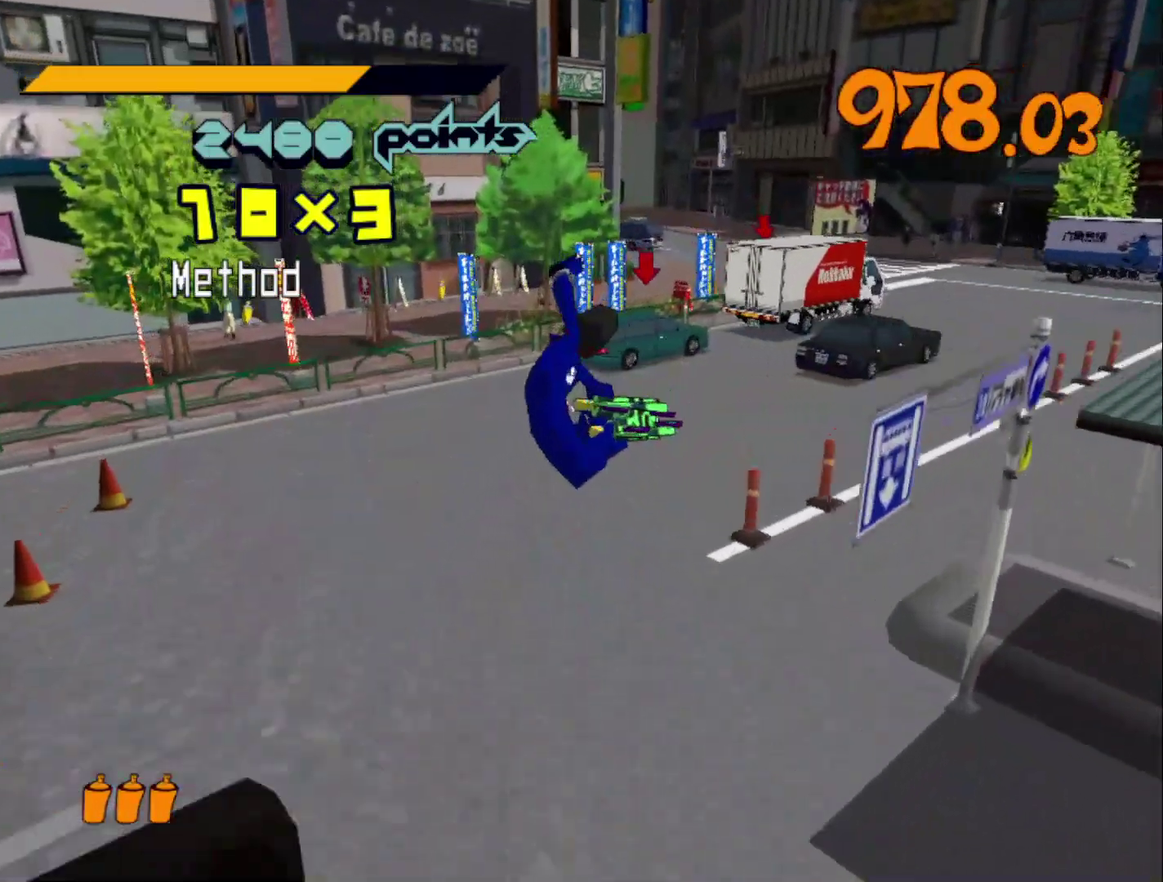
{"buttons": [], "left_stick": "up", "right_stick": "center", "events": [[267, "left_stick", "up"]]}
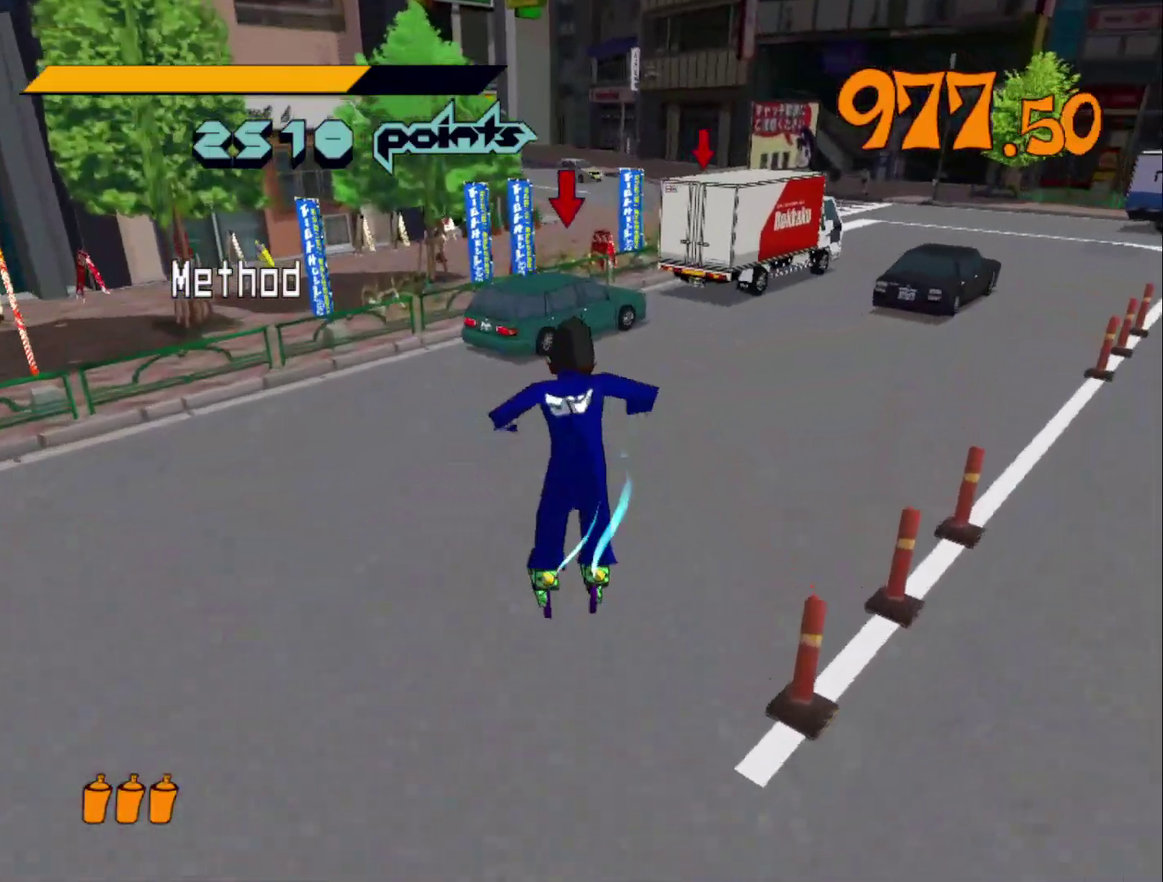
{"buttons": [], "left_stick": "up", "right_stick": "center", "events": []}
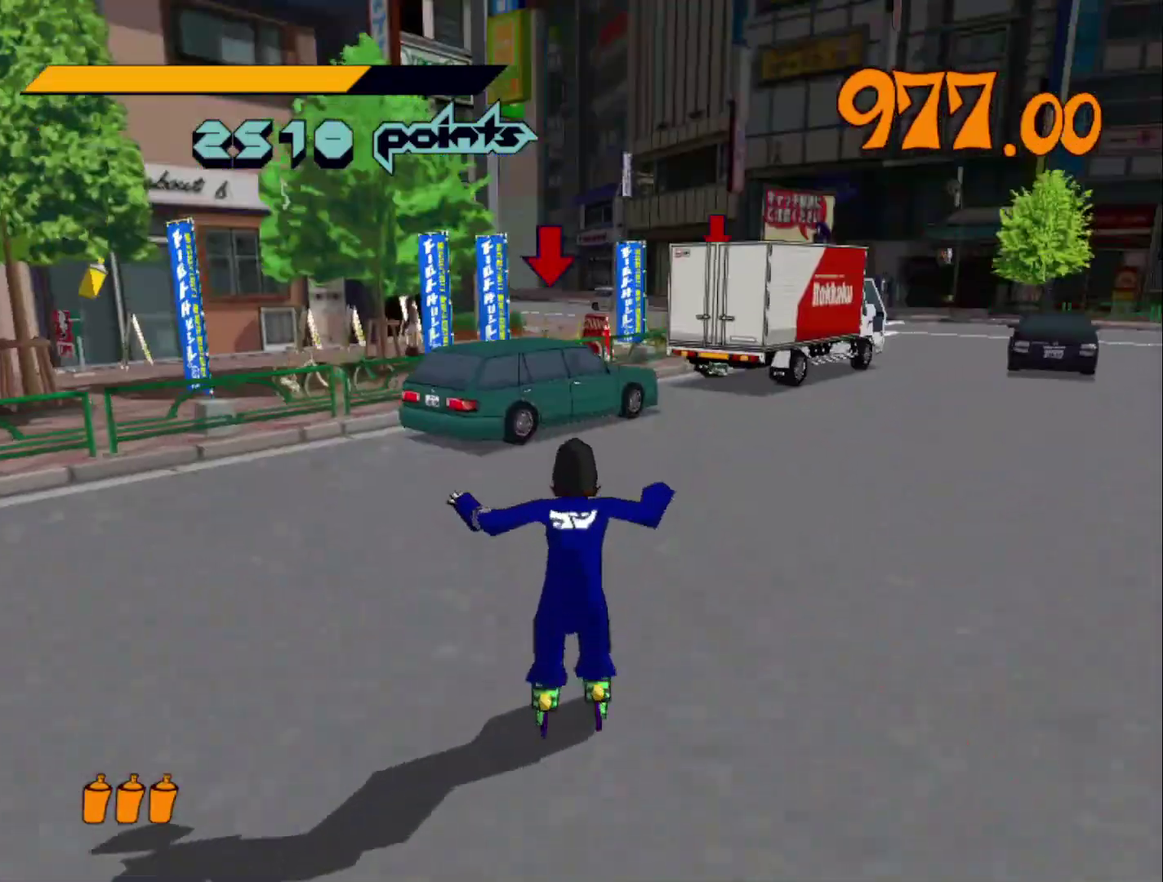
{"buttons": ["L2", "R2"], "left_stick": "up", "right_stick": "center", "events": [[67, "R2", "down"], [133, "L2", "down"], [267, "L2", "up"], [333, "right_stick", "right"], [400, "right_stick", "center"], [467, "L2", "down"]]}
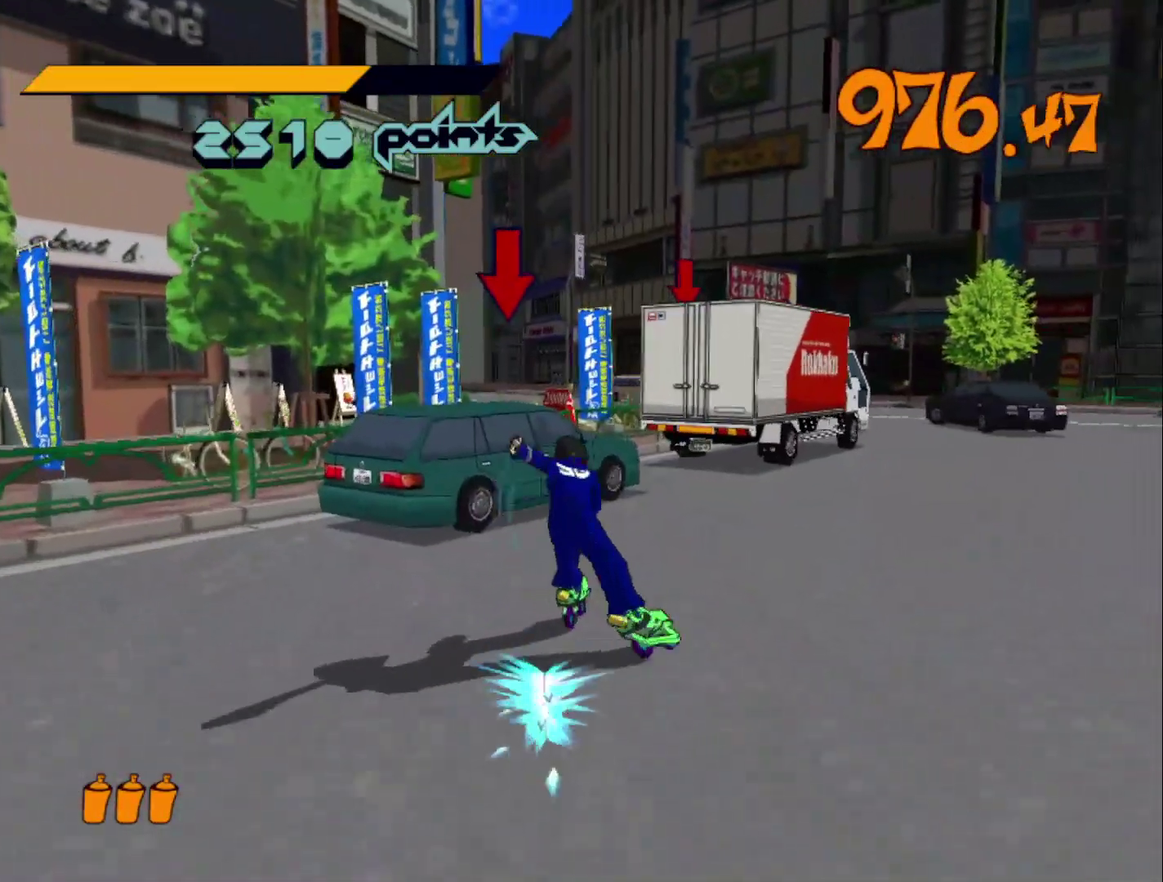
{"buttons": ["A", "L2", "R2"], "left_stick": "up-left", "right_stick": "center", "events": [[33, "L2", "up"], [167, "A", "down"], [167, "L2", "down"], [233, "L2", "up"], [267, "left_stick", "up-left"], [333, "L2", "down"], [400, "L2", "up"], [467, "L2", "down"]]}
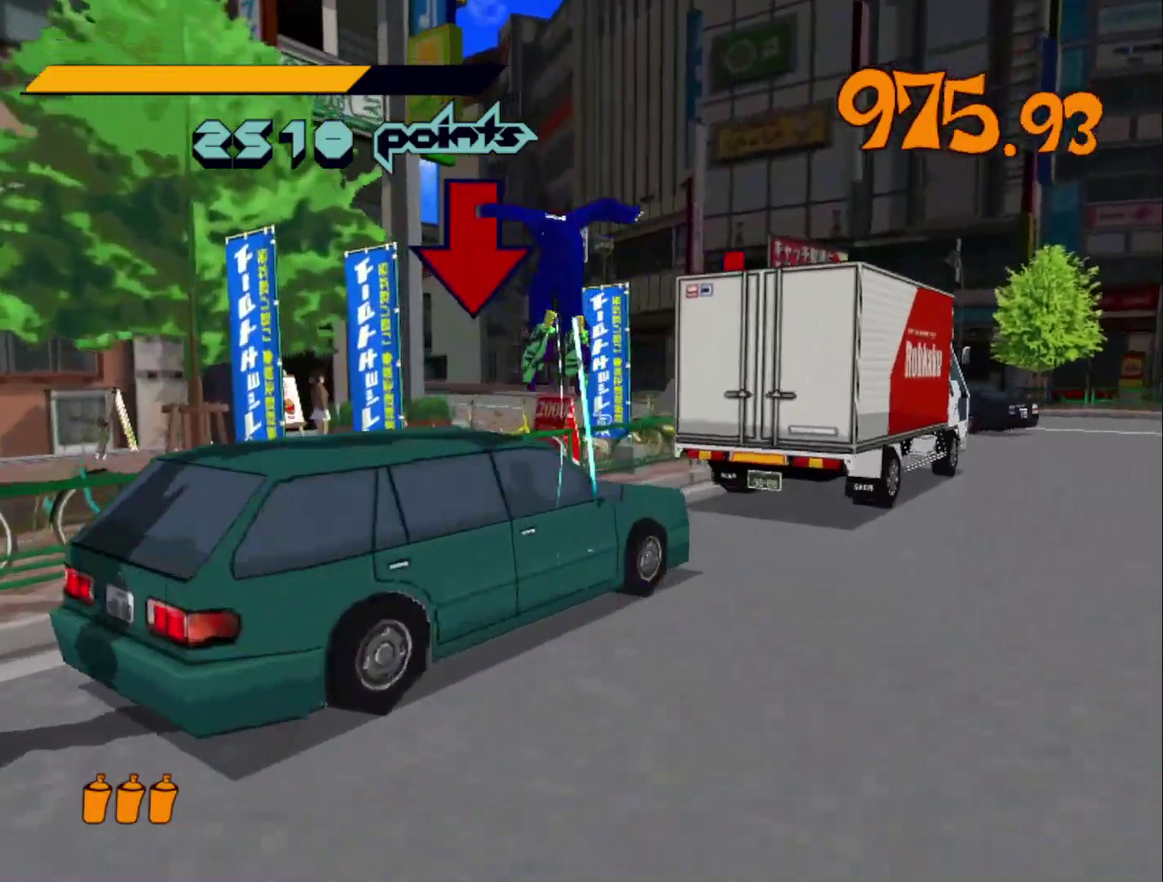
{"buttons": ["L2"], "left_stick": "right", "right_stick": "center", "events": [[67, "L2", "up"], [67, "left_stick", "up"], [167, "L2", "down"], [233, "L2", "up"], [300, "L2", "down"], [400, "A", "up"], [400, "L2", "up"], [400, "R2", "up"], [400, "left_stick", "right"], [467, "L2", "down"]]}
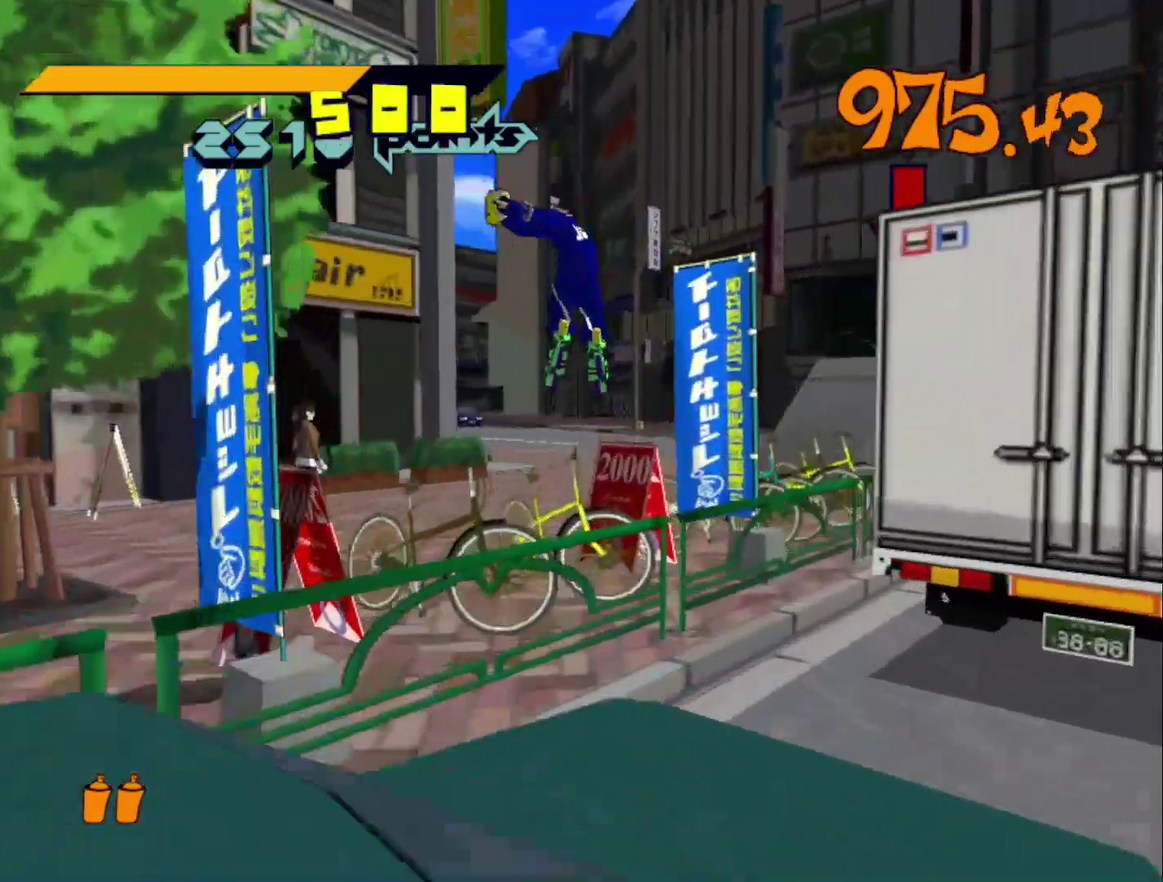
{"buttons": ["L2"], "left_stick": "down-right", "right_stick": "right", "events": [[33, "L2", "up"], [33, "right_stick", "right"], [100, "L2", "down"], [167, "L2", "up"], [233, "L2", "down"], [333, "L2", "up"], [400, "L2", "down"], [400, "left_stick", "down-right"]]}
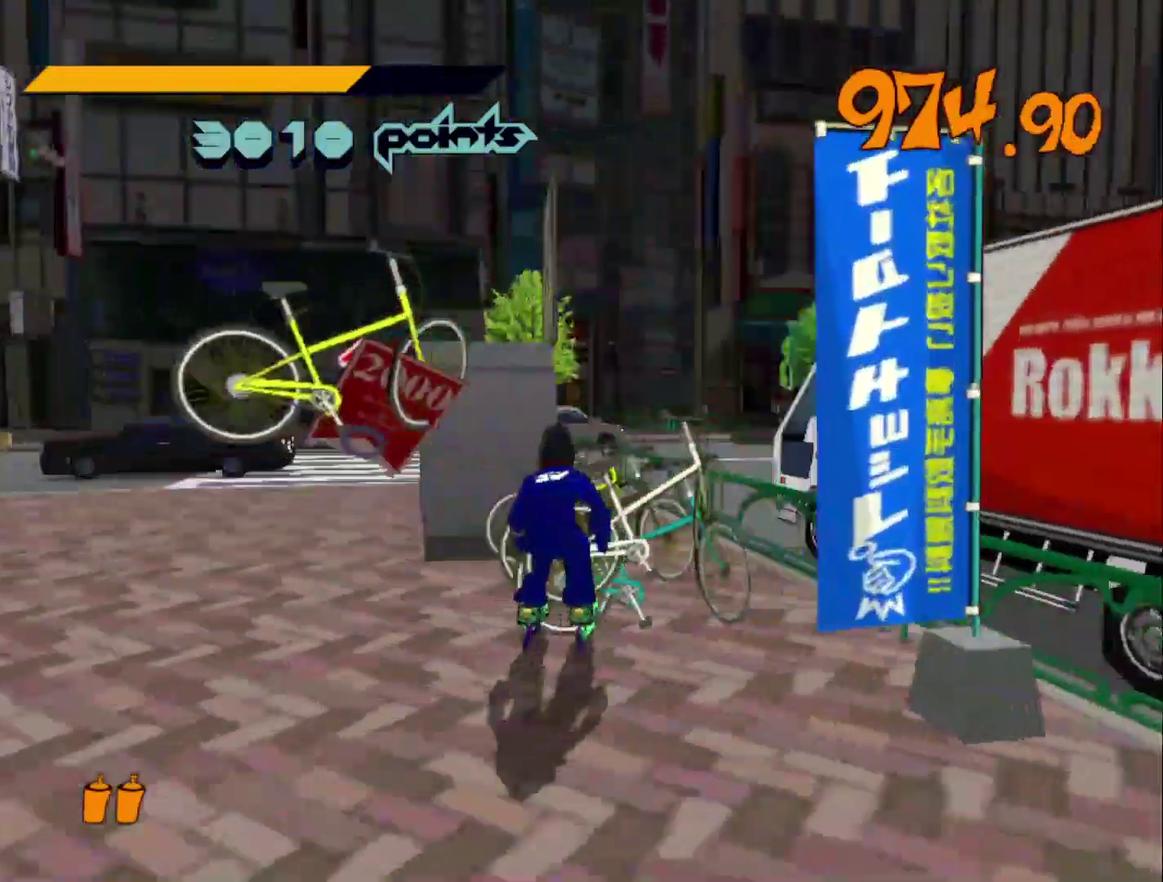
{"buttons": ["L2"], "left_stick": "center", "right_stick": "center"}
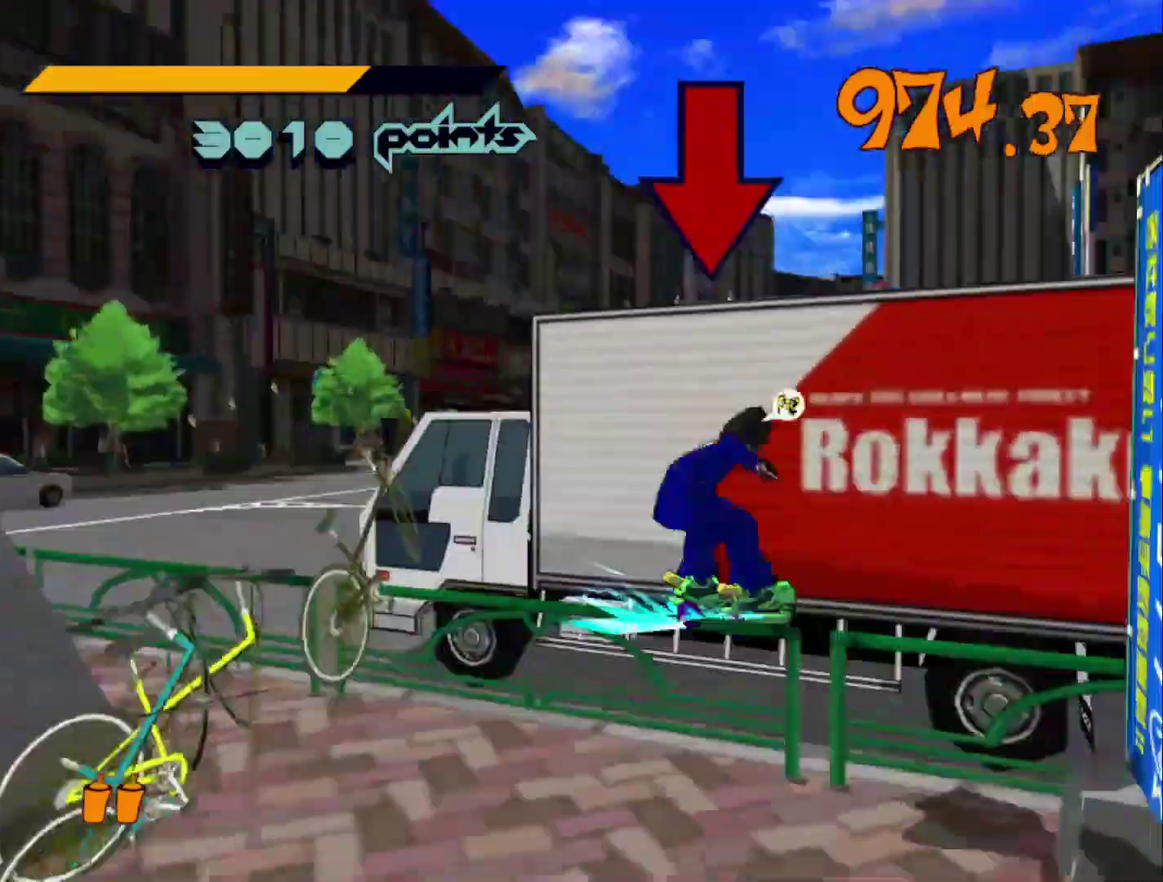
{"buttons": ["A", "L2"], "left_stick": "center", "right_stick": "center"}
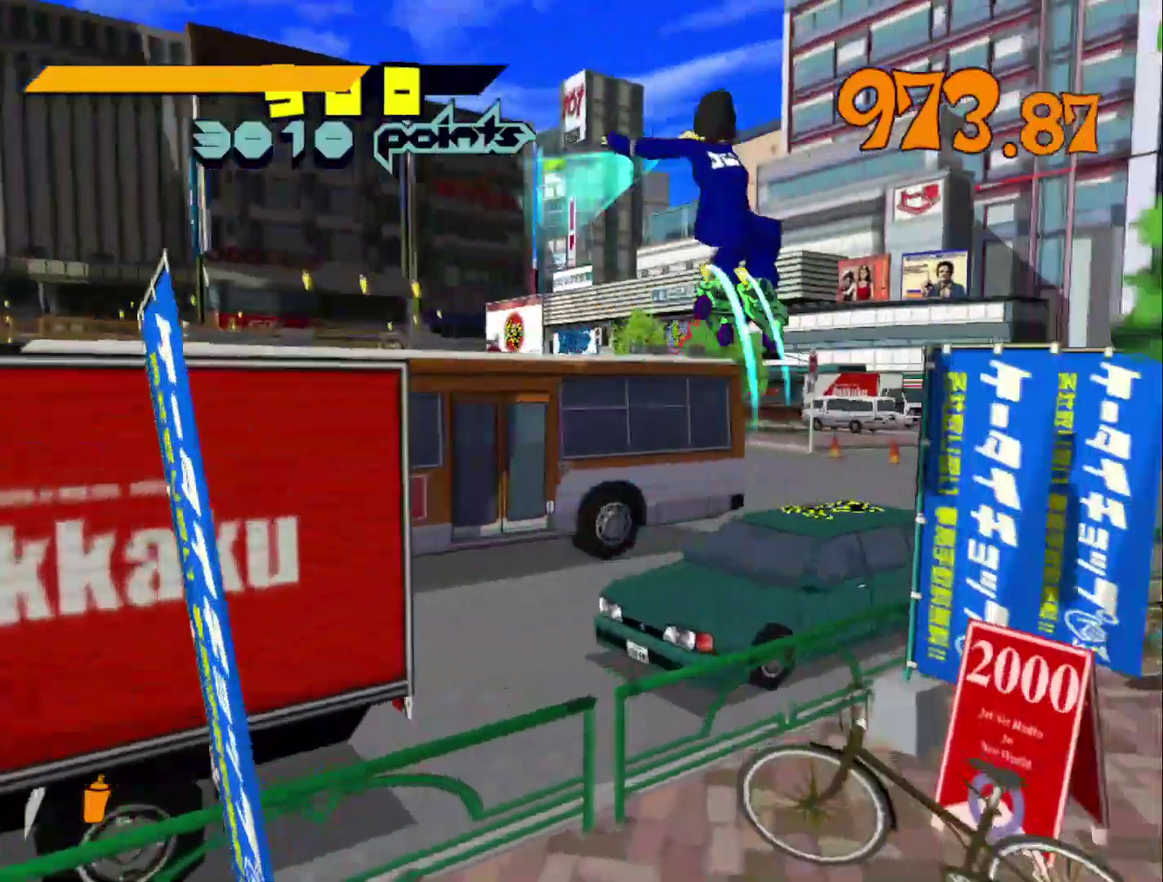
{"buttons": ["A", "L2"], "left_stick": "center", "right_stick": "center", "events": [[67, "L2", "up"], [167, "L2", "down"], [233, "L2", "up"], [300, "L2", "down"], [400, "L2", "up"], [467, "L2", "down"]]}
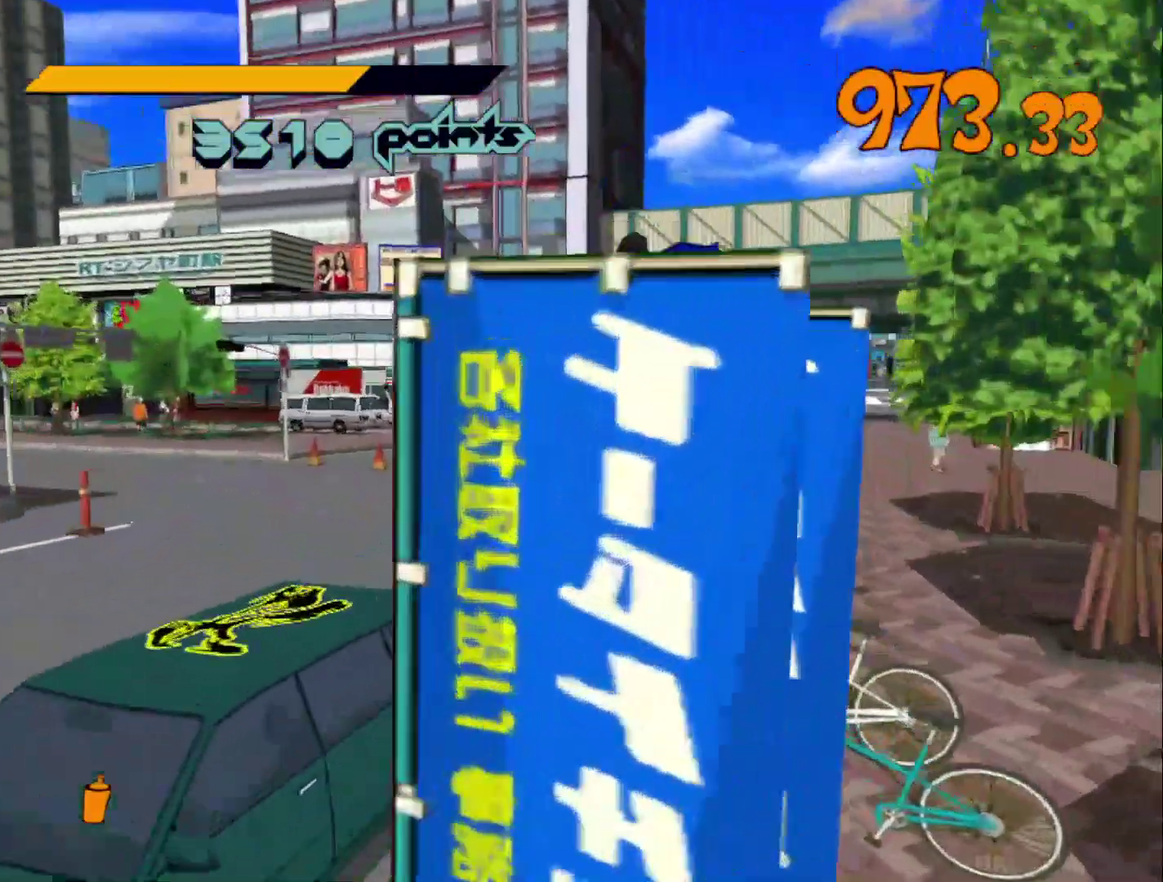
{"buttons": ["A"], "left_stick": "center", "right_stick": "center", "events": [[67, "L2", "up"], [167, "A", "up"], [467, "A", "down"]]}
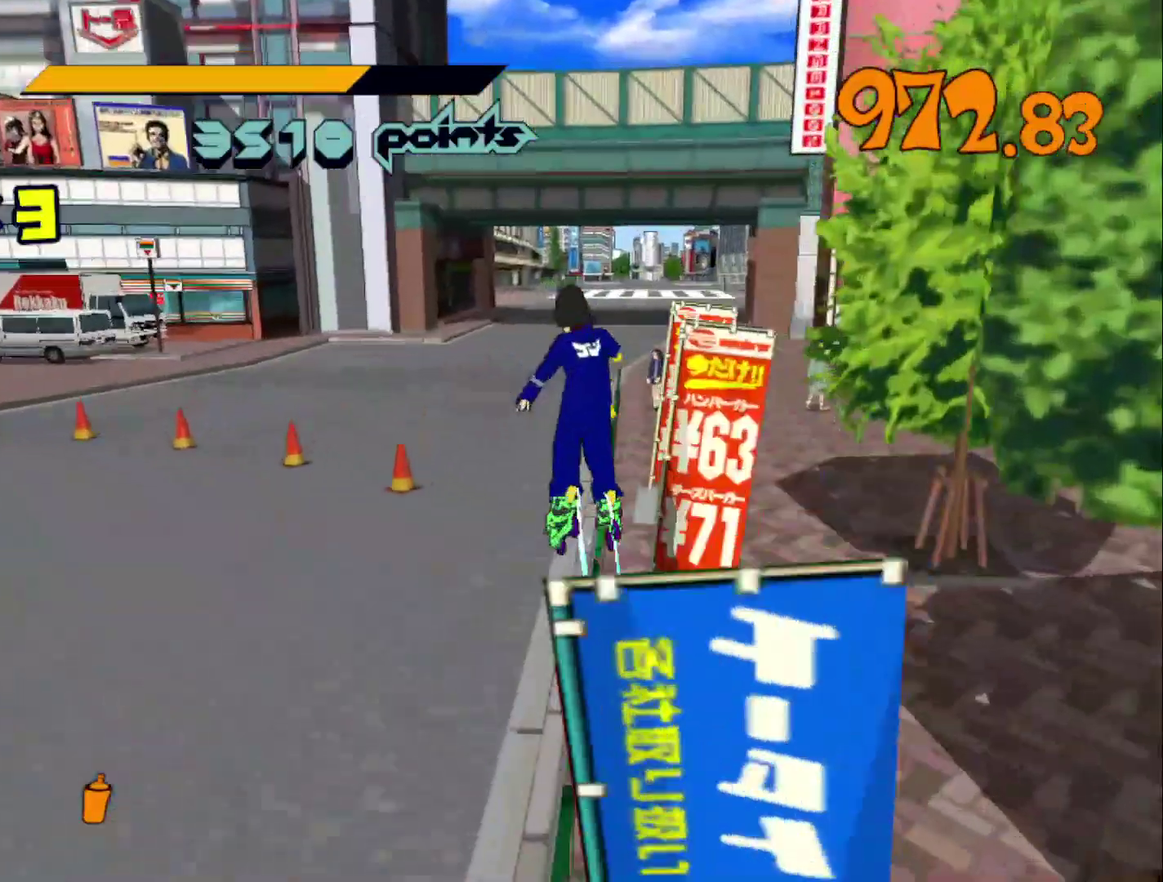
{"buttons": [], "left_stick": "up", "right_stick": "center", "events": [[33, "A", "up"], [100, "left_stick", "up"]]}